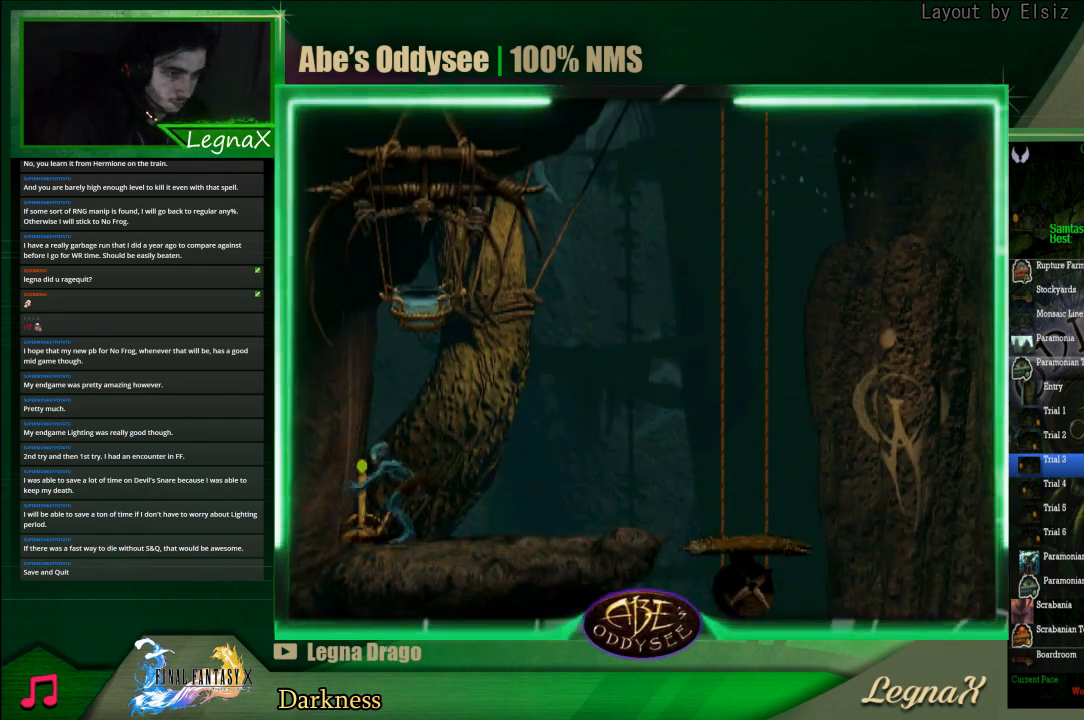
Gameplay with a controller (PlayStation layout); each line is a JSON object with the inputs held at the frame after it. "events" lists button and stick changes between this image and that frame as [ms after this image, input, new state], when the widget could be followed in between. Not read: L3 R3 right_stick.
{"buttons": ["R1"], "left_stick": "right", "events": [[67, "SQUARE", "up"], [167, "R1", "down"], [167, "left_stick", "right"]]}
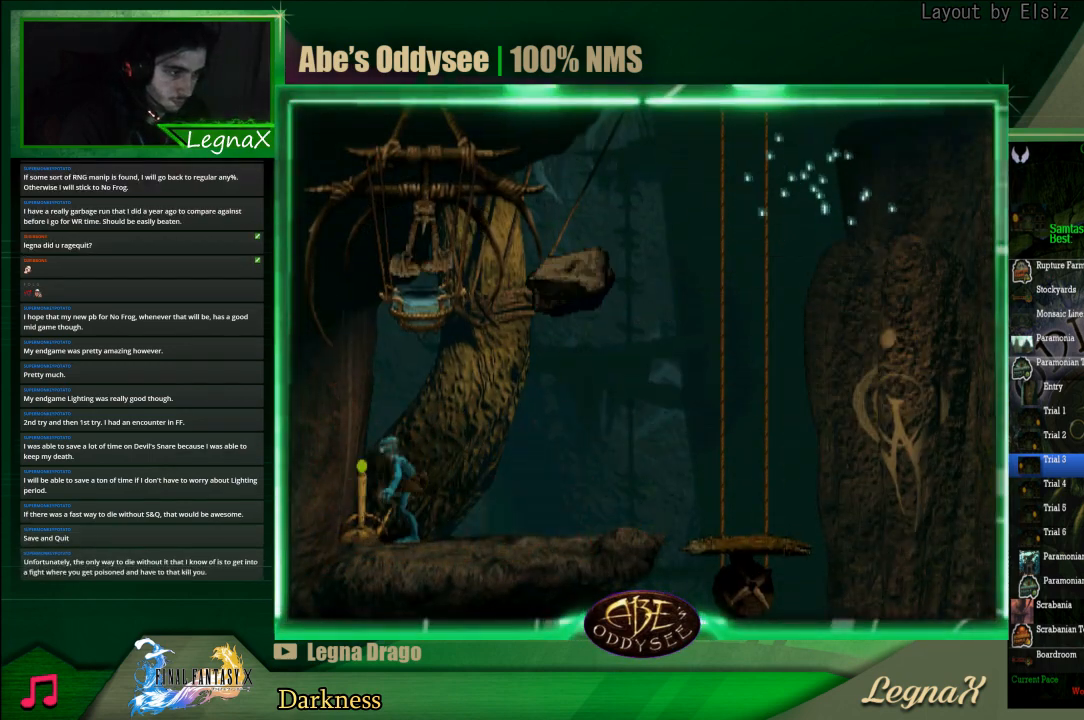
{"buttons": ["R1"], "left_stick": "right", "events": []}
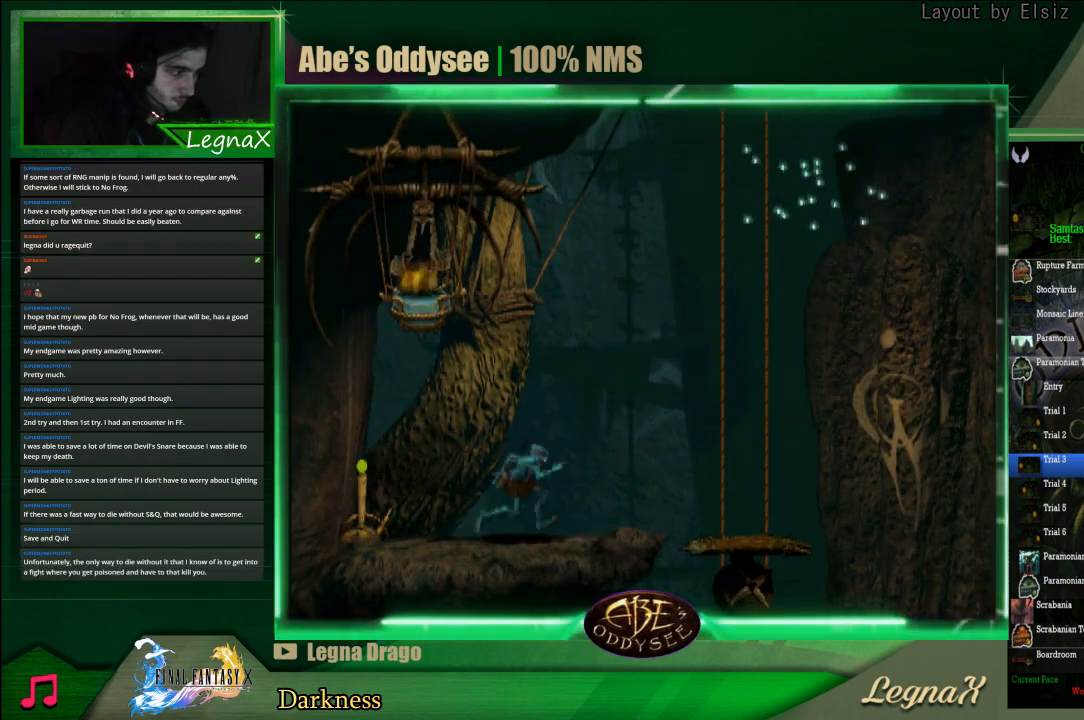
{"buttons": [], "left_stick": "up-right", "events": [[267, "R1", "up"], [500, "left_stick", "up-right"]]}
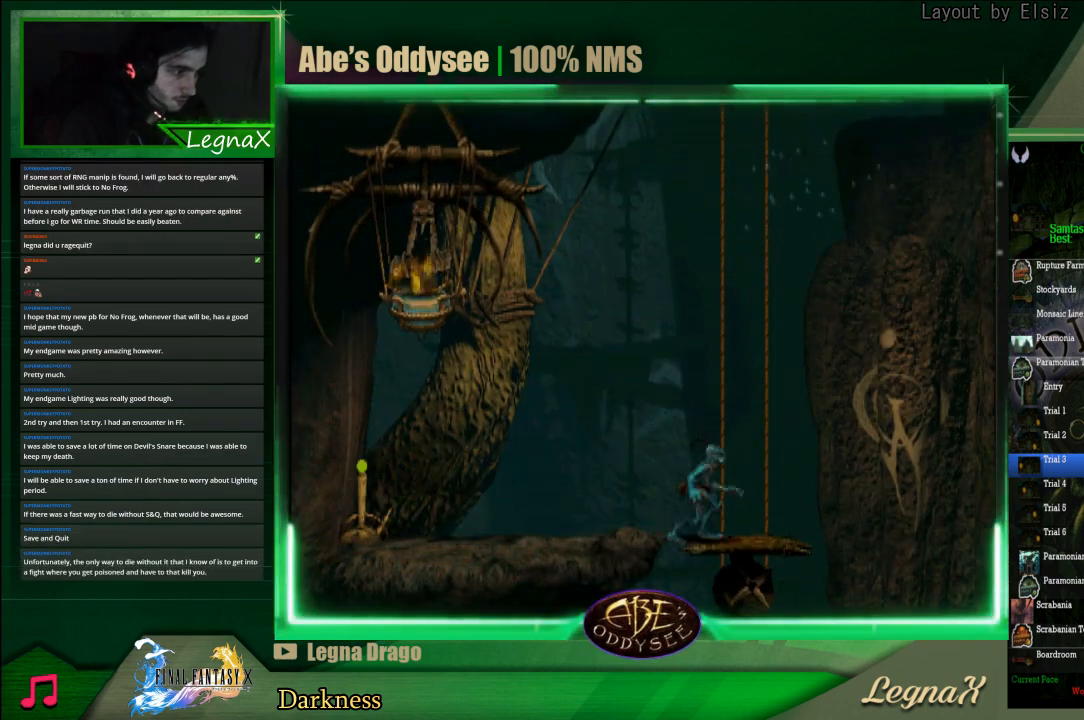
{"buttons": [], "left_stick": "up", "events": [[100, "left_stick", "up"]]}
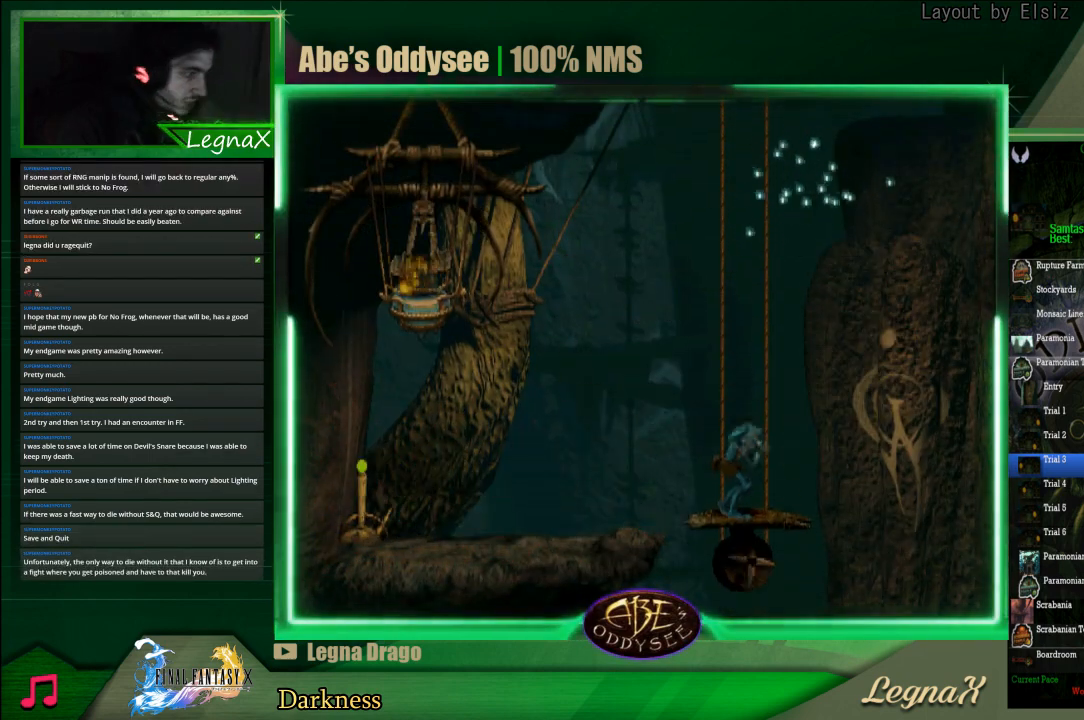
{"buttons": [], "left_stick": "up", "events": []}
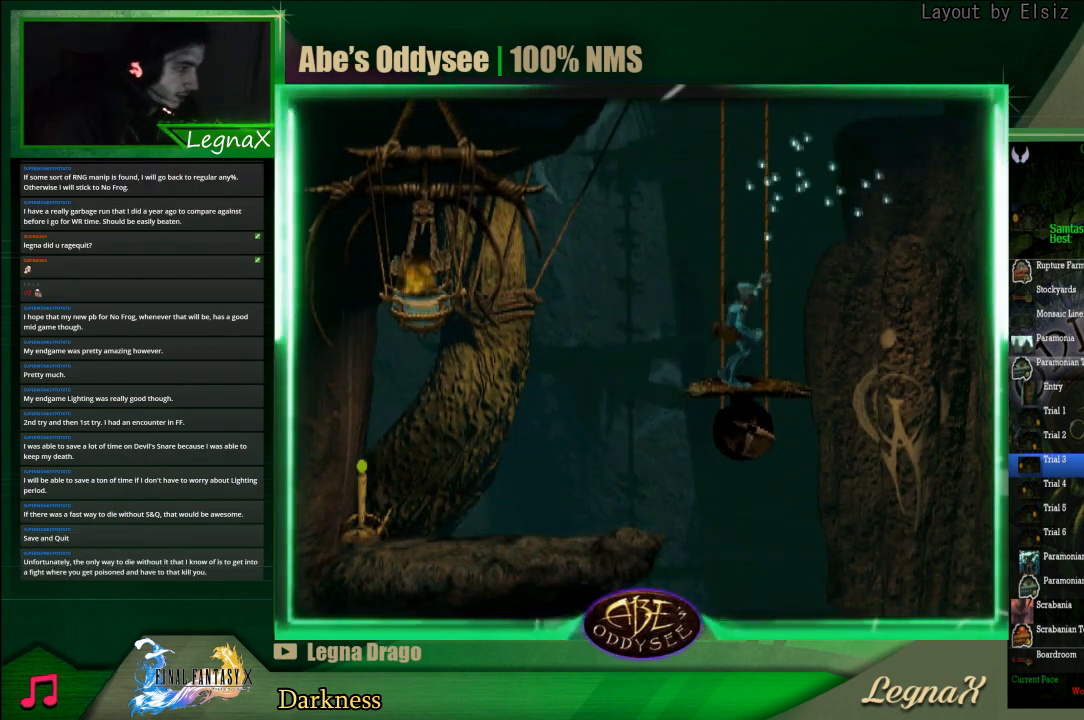
{"buttons": [], "left_stick": "up", "events": []}
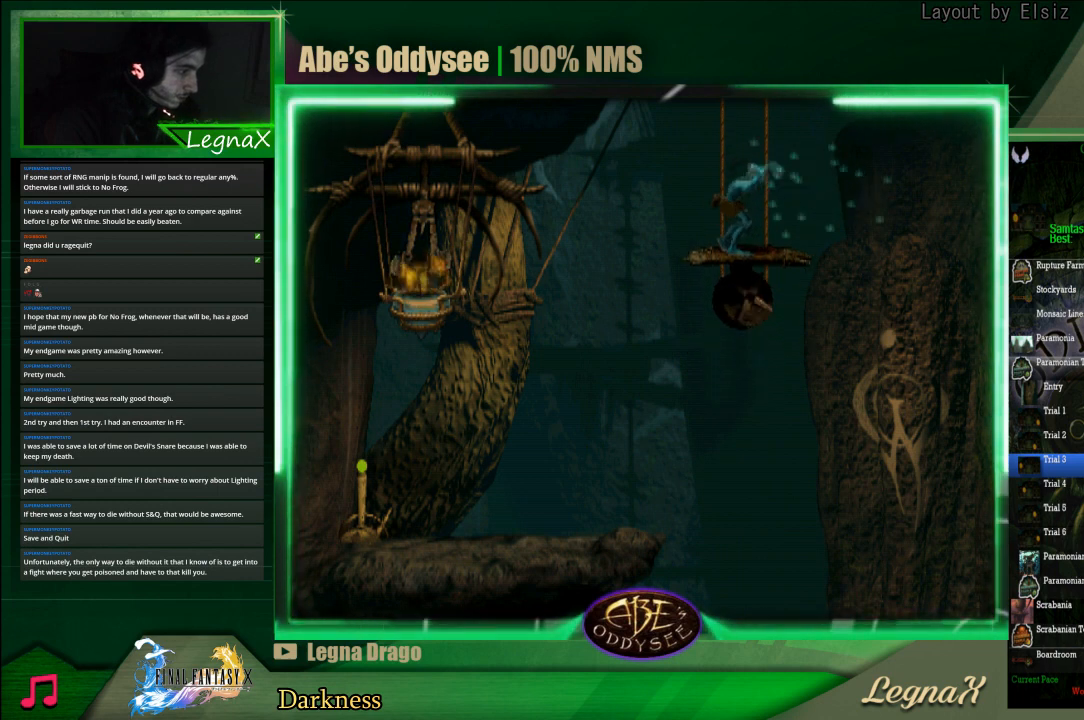
{"buttons": [], "left_stick": "up", "events": []}
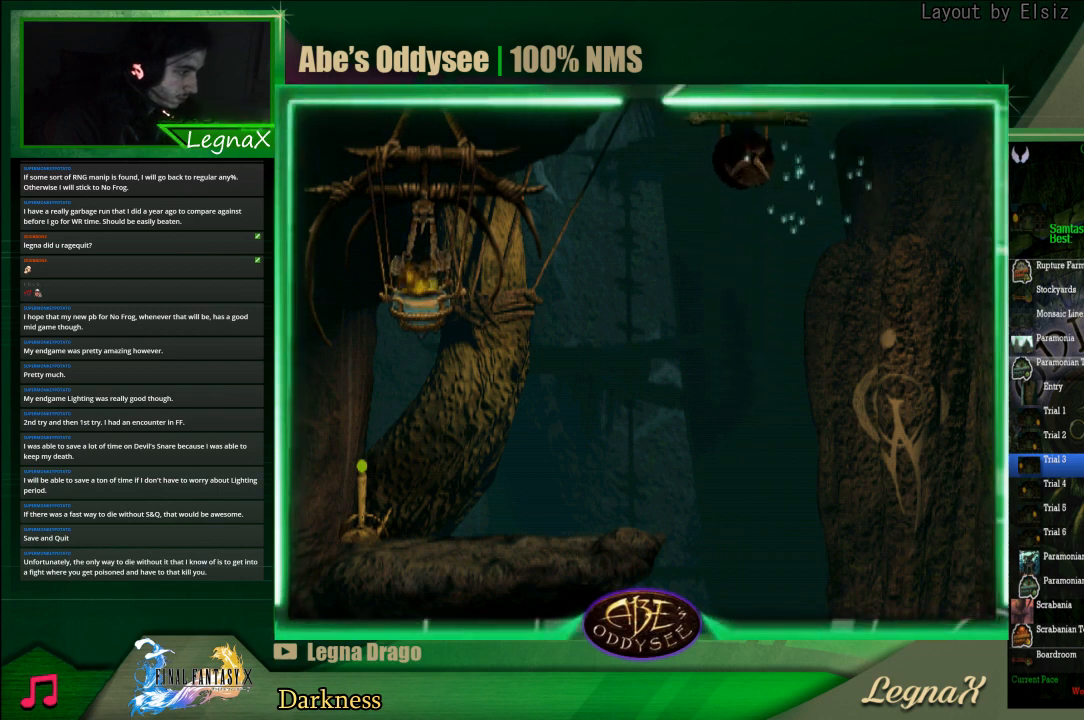
{"buttons": [], "left_stick": "up", "events": []}
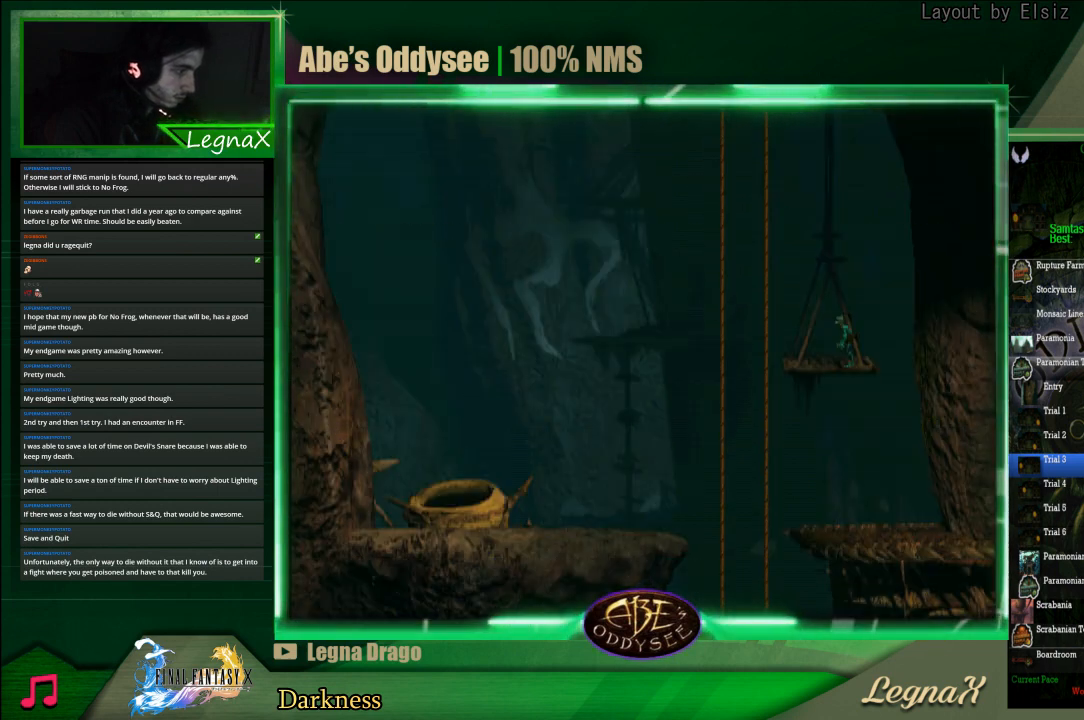
{"buttons": [], "left_stick": "center", "events": [[467, "left_stick", "center"]]}
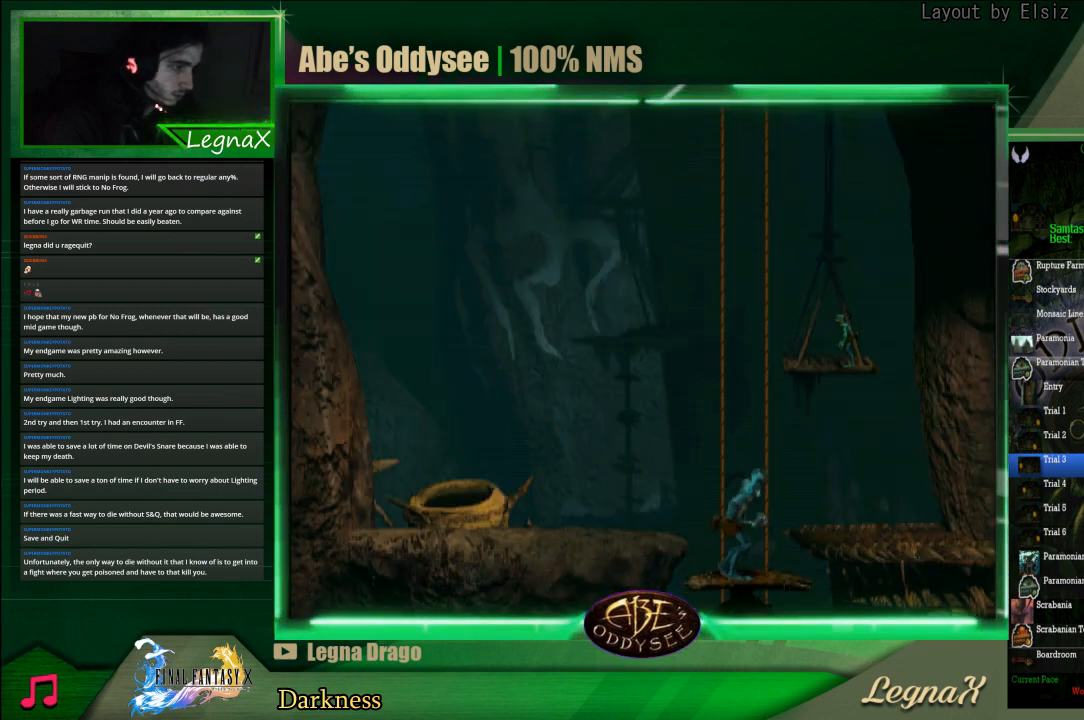
{"buttons": ["L1"], "left_stick": "center", "events": [[200, "L1", "down"]]}
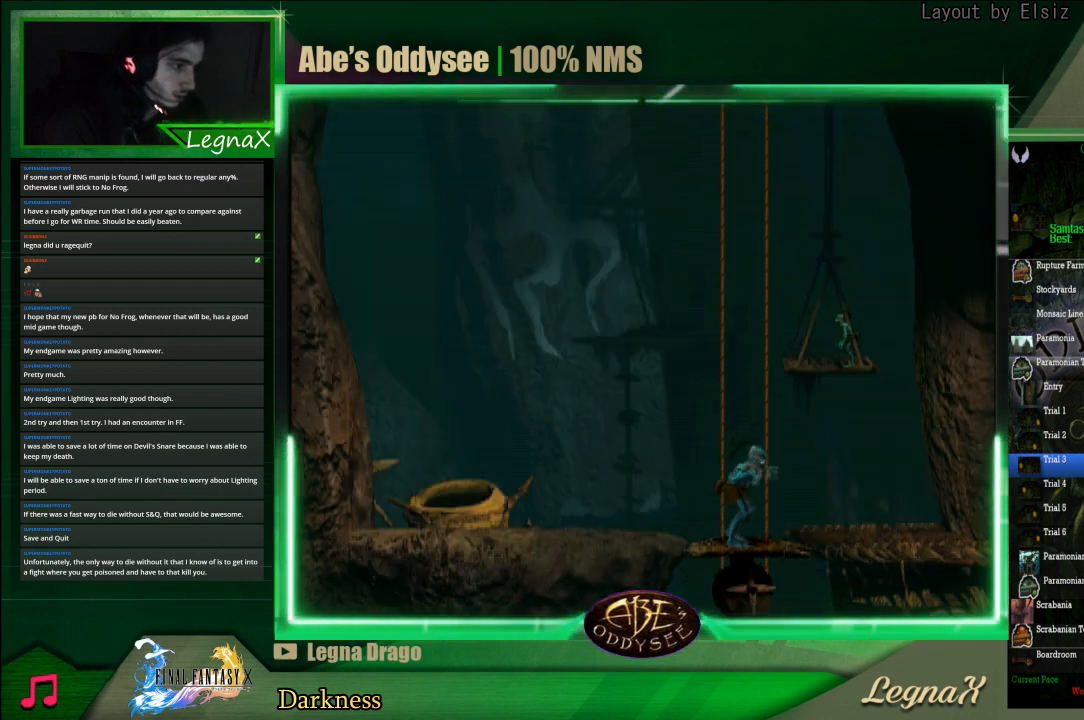
{"buttons": [], "left_stick": "center", "events": [[100, "TRIANGLE", "down"], [333, "TRIANGLE", "up"], [400, "L1", "up"]]}
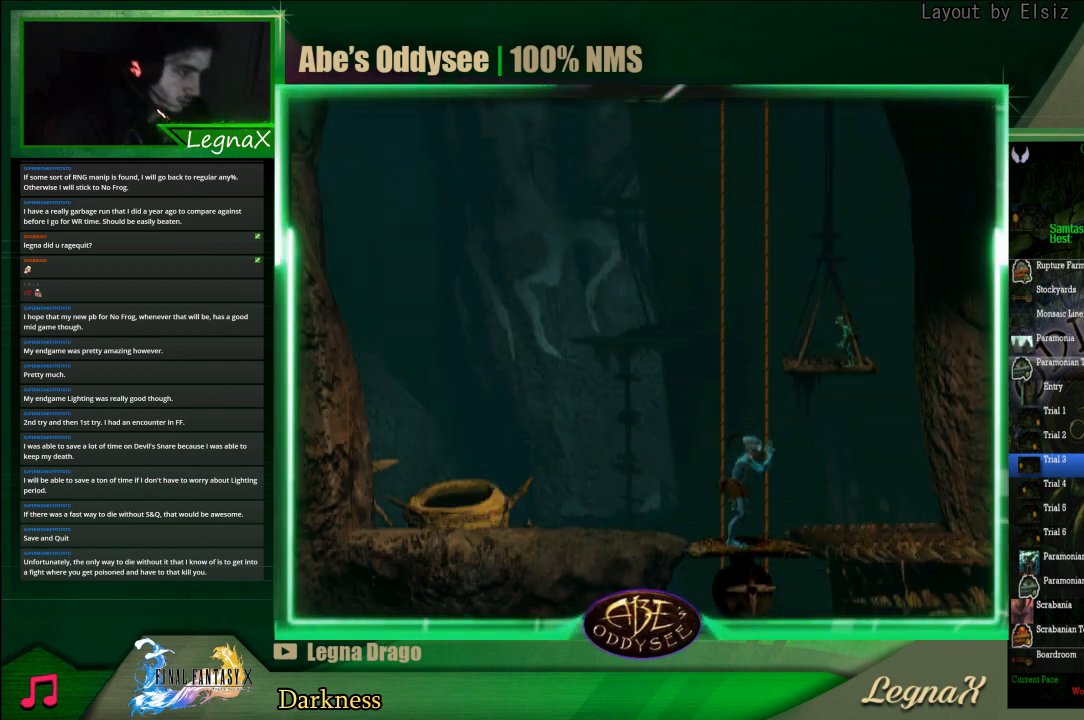
{"buttons": ["L2"], "left_stick": "center", "events": [[67, "L2", "down"]]}
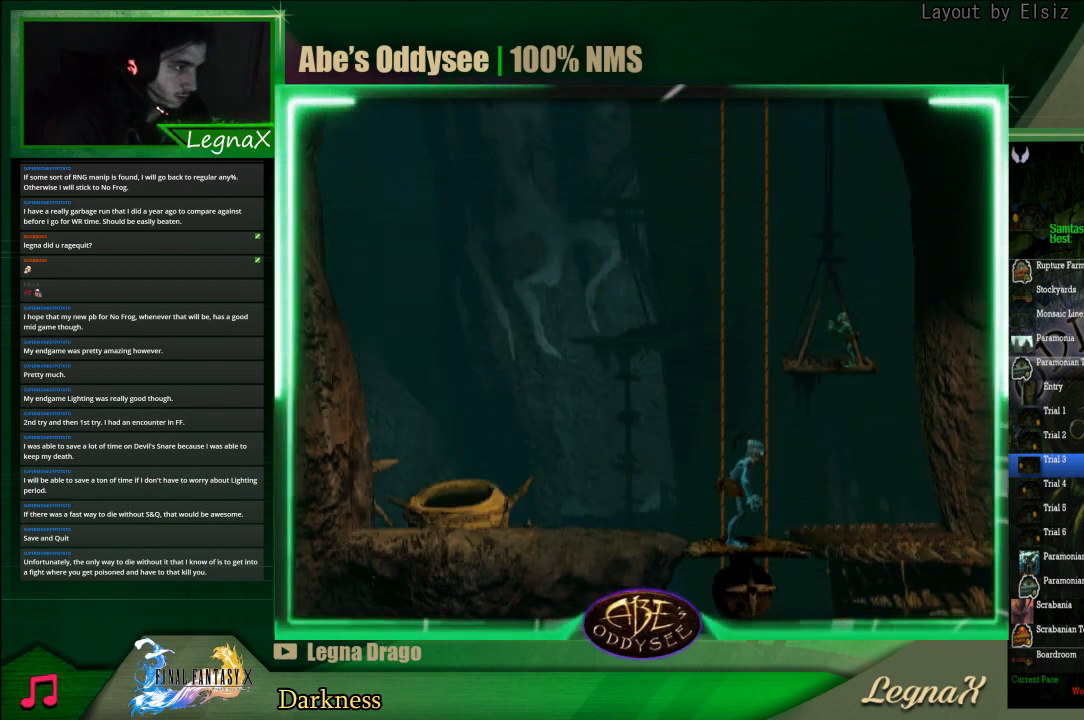
{"buttons": ["TRIANGLE", "L2"], "left_stick": "center", "events": [[433, "TRIANGLE", "down"]]}
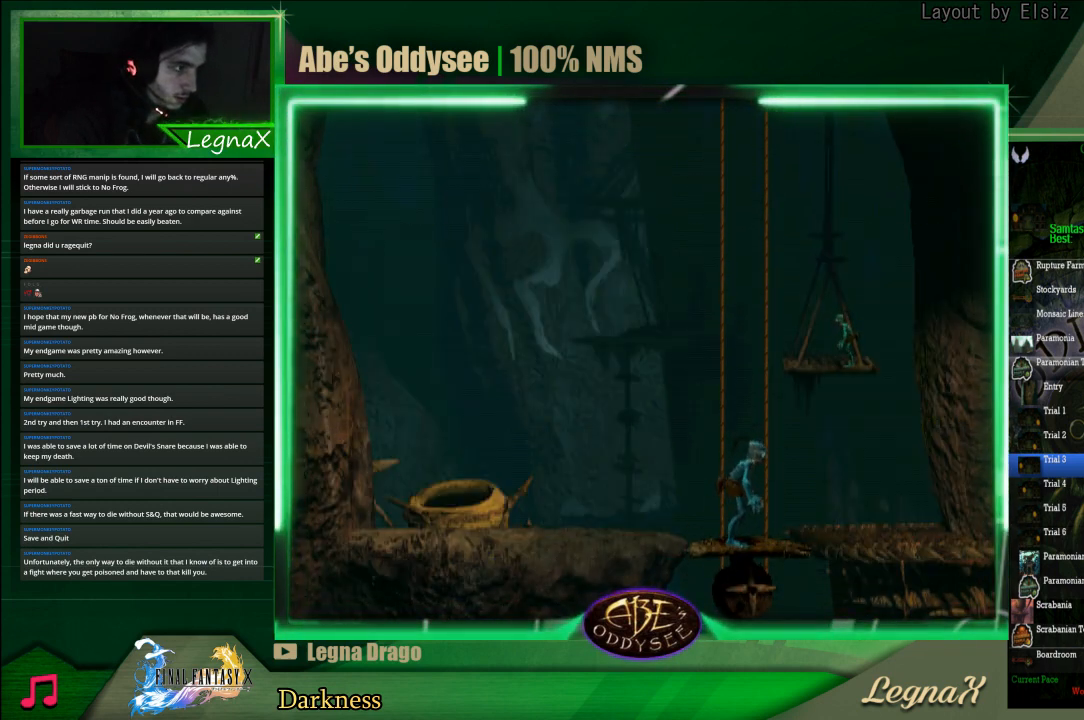
{"buttons": ["CROSS", "L2"], "left_stick": "center", "events": [[167, "TRIANGLE", "up"], [433, "CROSS", "down"]]}
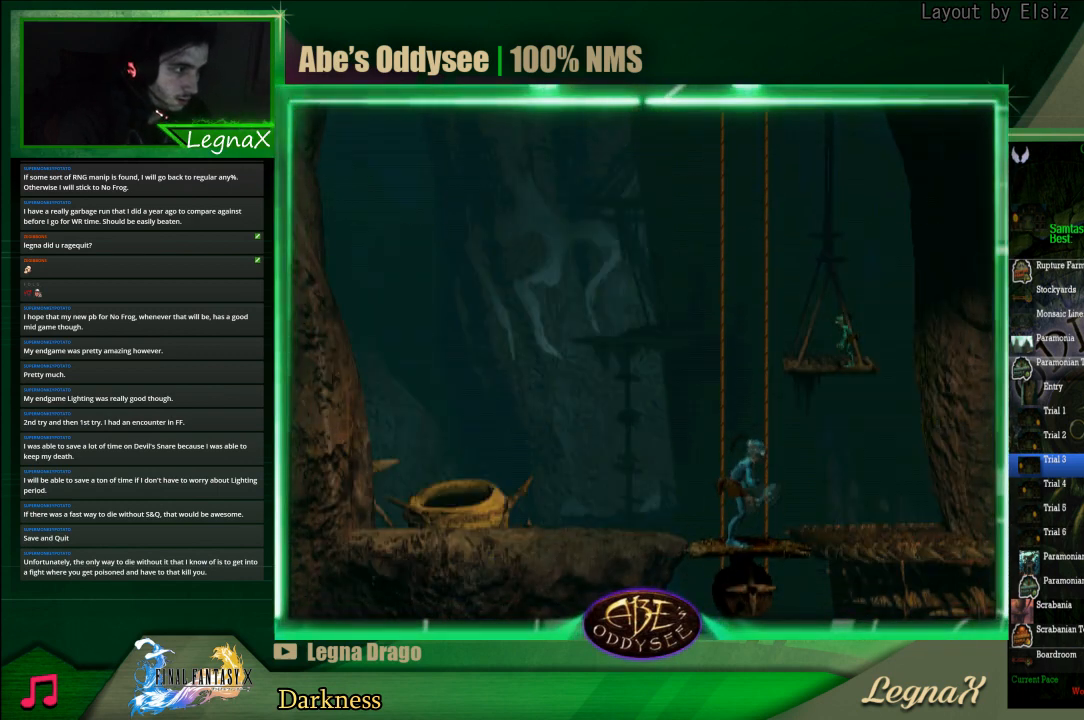
{"buttons": ["TRIANGLE", "L2"], "left_stick": "center", "events": [[200, "CROSS", "up"], [367, "TRIANGLE", "down"]]}
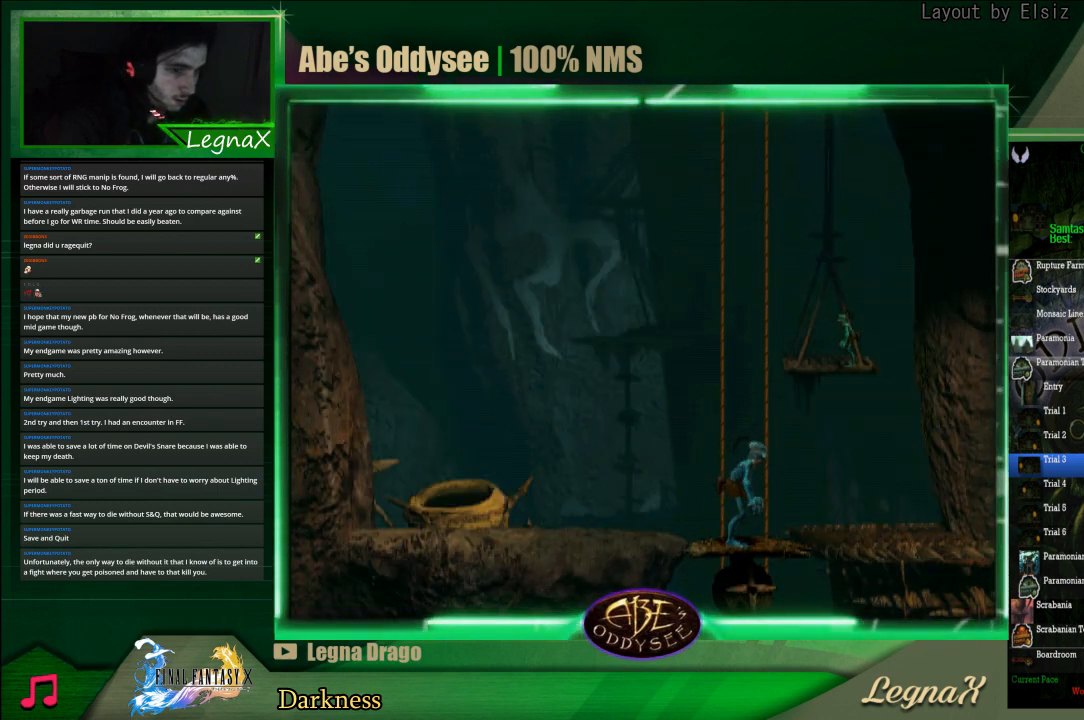
{"buttons": ["CROSS", "L2"], "left_stick": "center", "events": [[100, "TRIANGLE", "up"], [300, "CROSS", "down"]]}
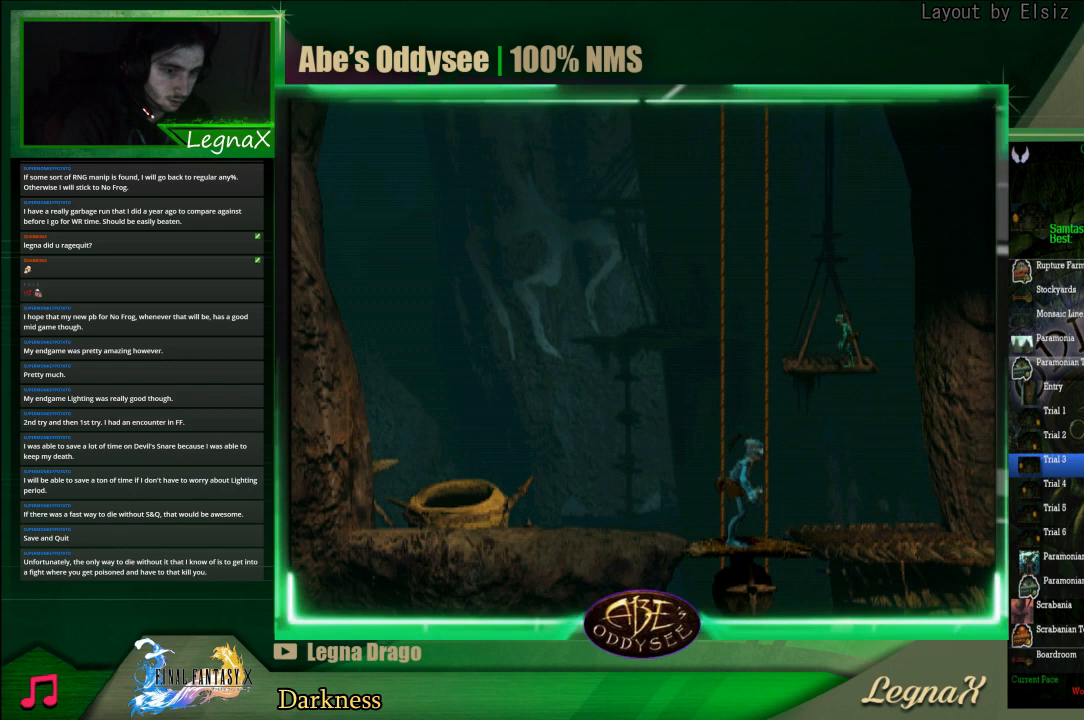
{"buttons": ["TRIANGLE", "L2"], "left_stick": "center", "events": [[67, "CROSS", "up"], [267, "TRIANGLE", "down"]]}
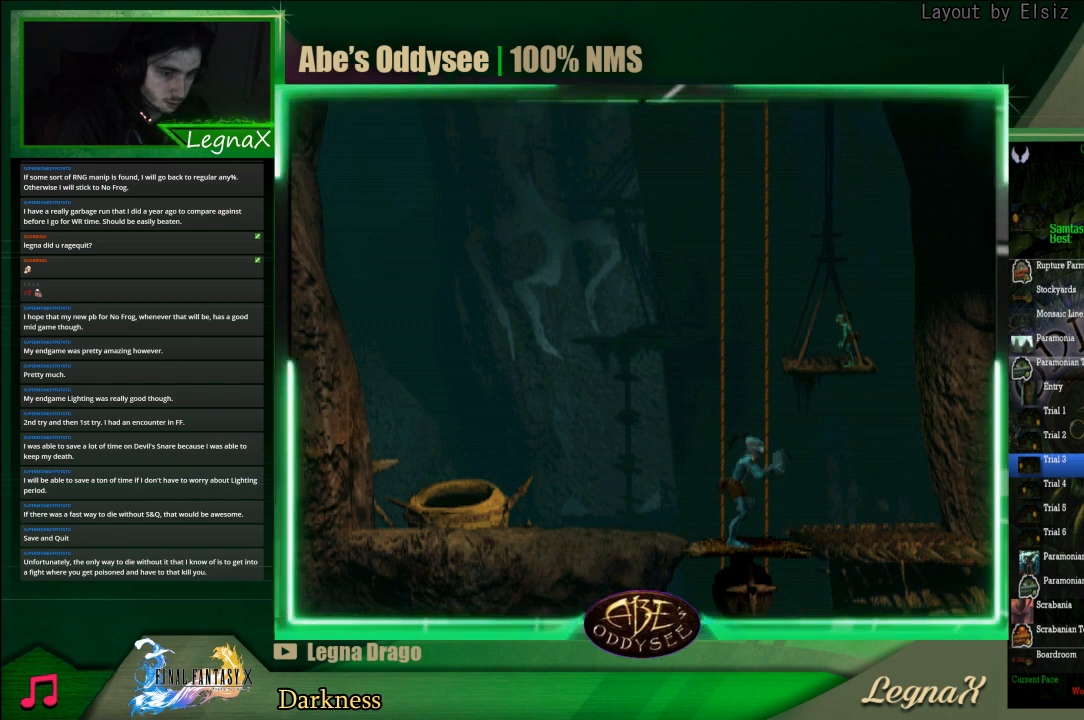
{"buttons": [], "left_stick": "center", "events": [[33, "TRIANGLE", "up"], [267, "CIRCLE", "down"], [433, "CIRCLE", "up"], [500, "L2", "up"]]}
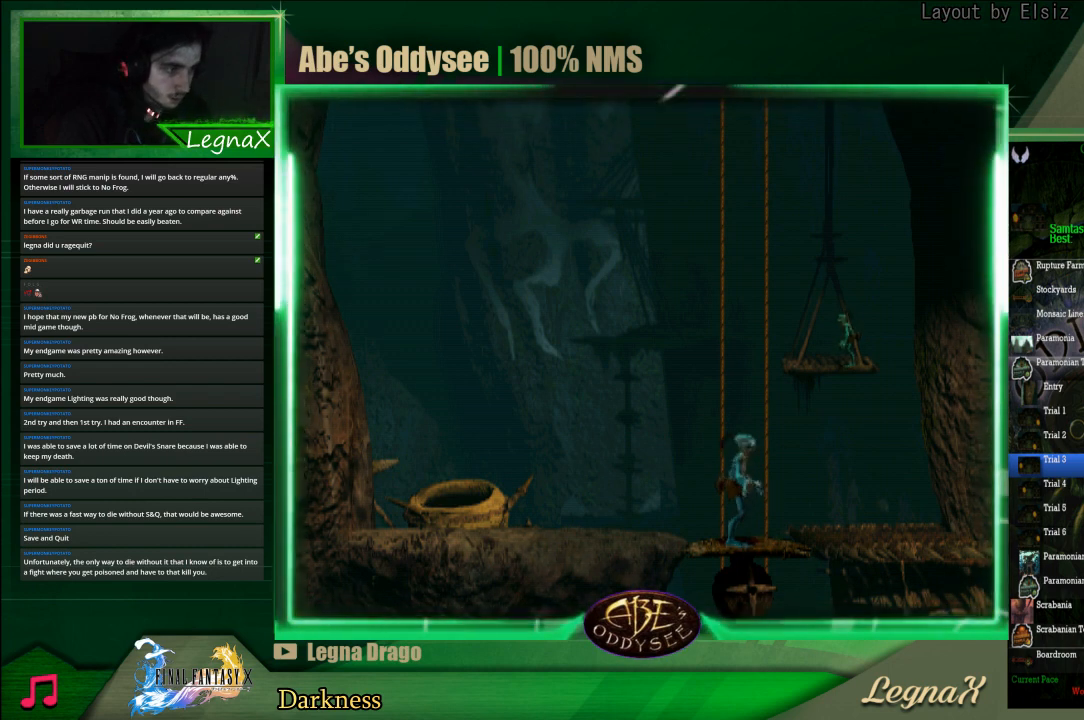
{"buttons": [], "left_stick": "up", "events": [[100, "left_stick", "up"]]}
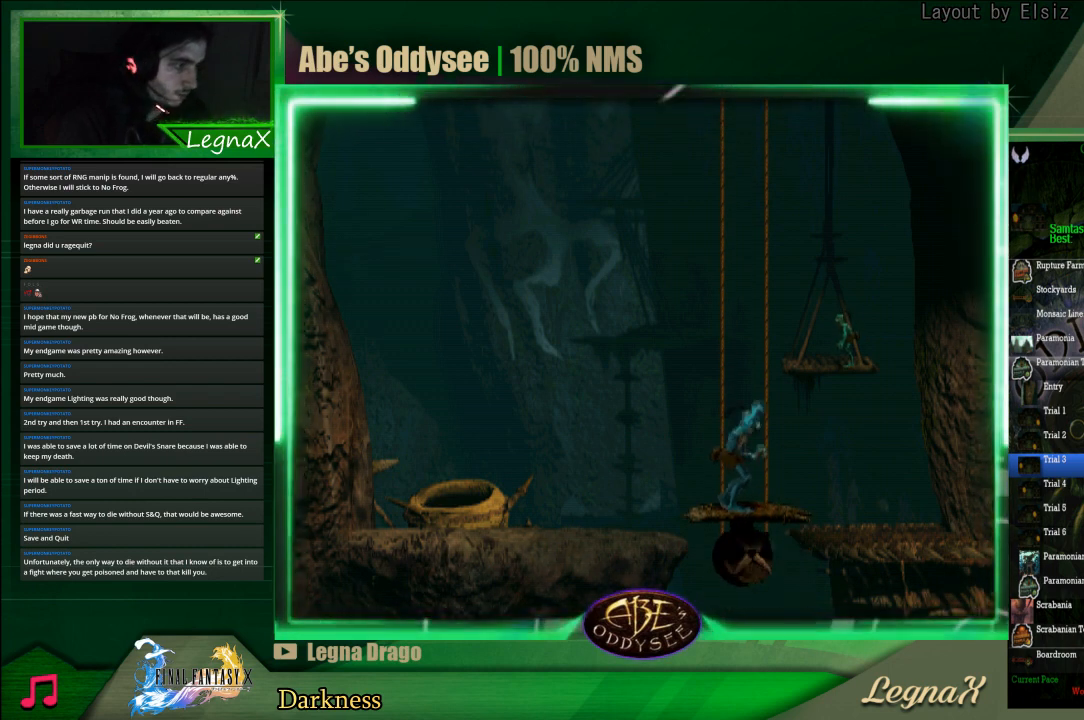
{"buttons": [], "left_stick": "up", "events": []}
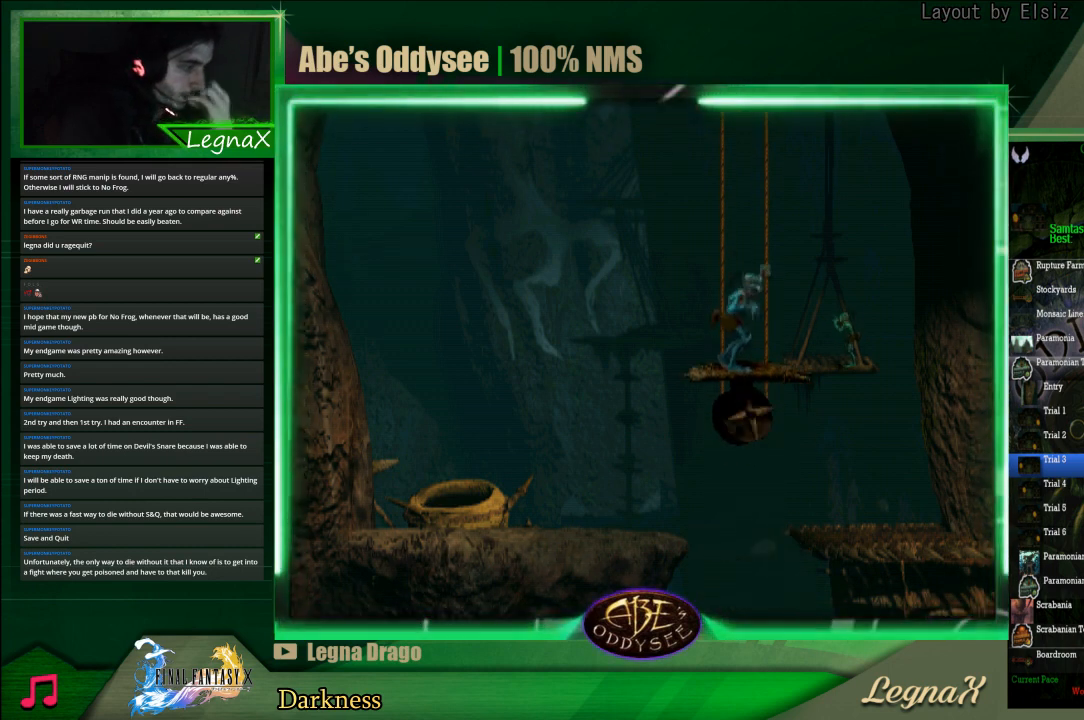
{"buttons": [], "left_stick": "up", "events": []}
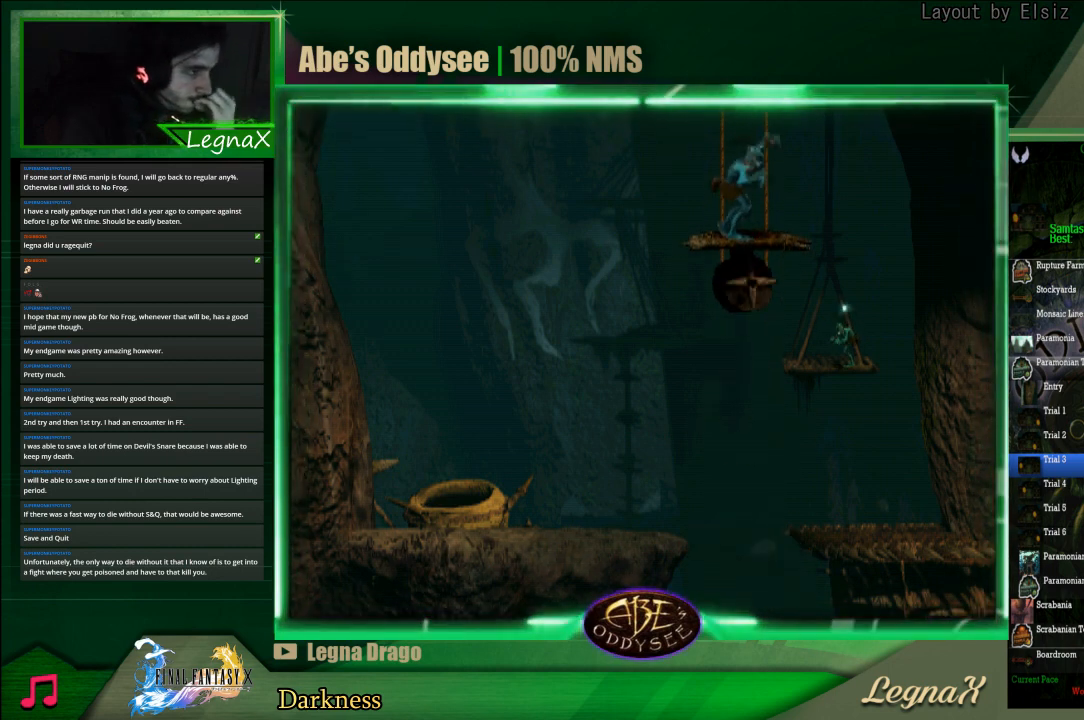
{"buttons": [], "left_stick": "up", "events": []}
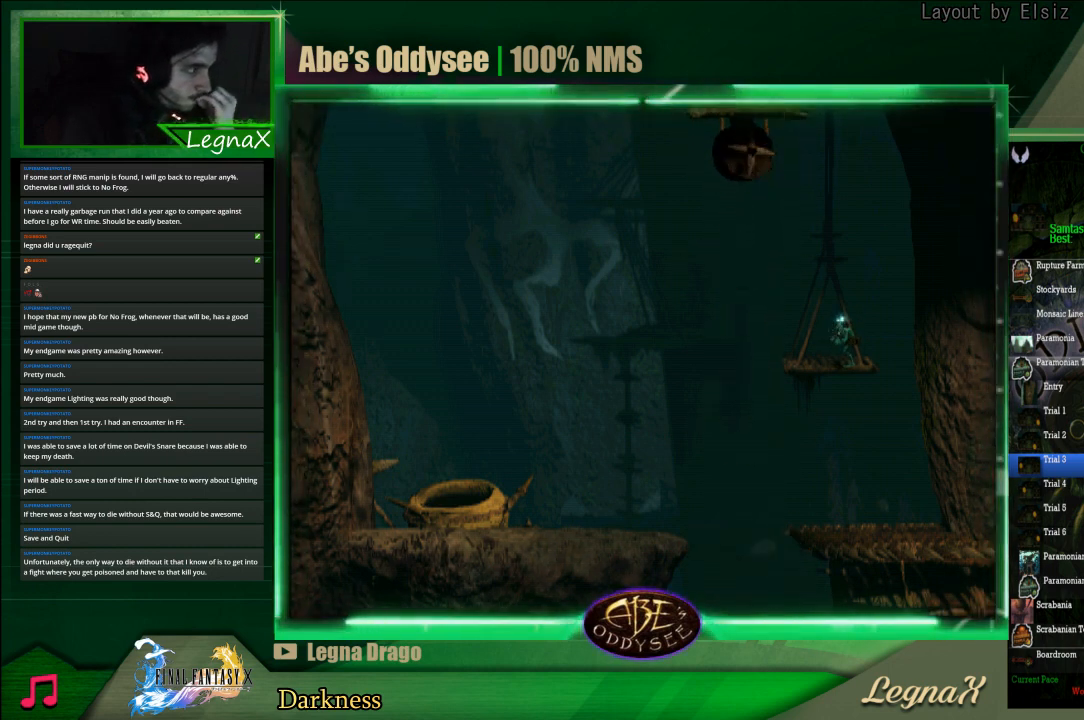
{"buttons": [], "left_stick": "up", "events": []}
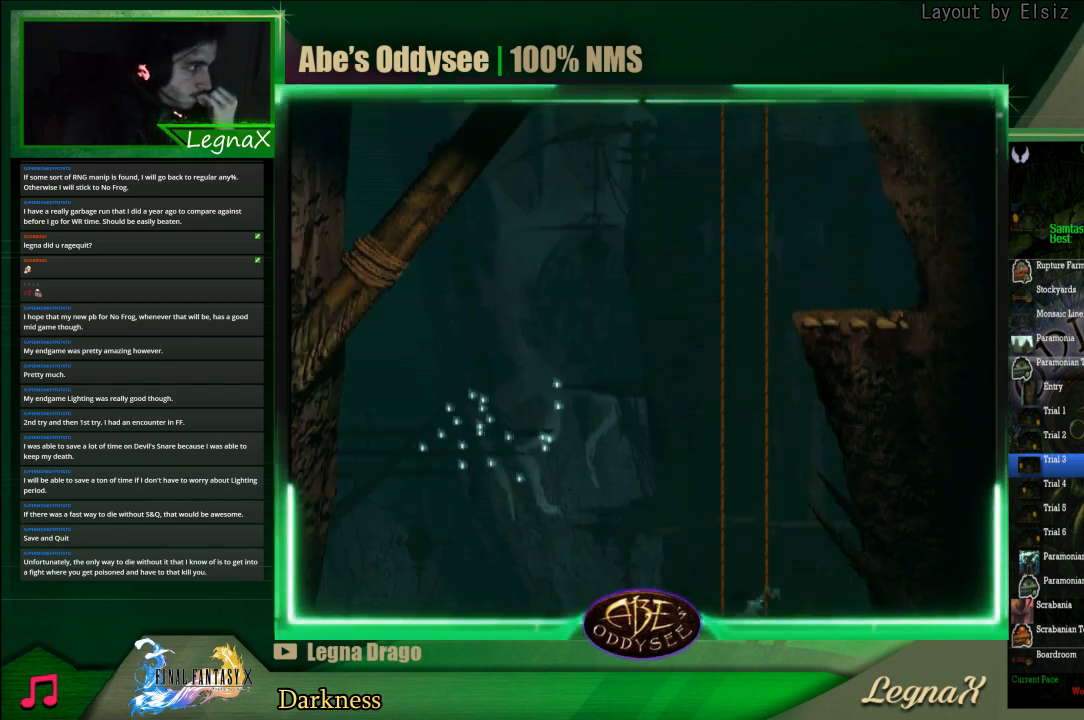
{"buttons": [], "left_stick": "up", "events": []}
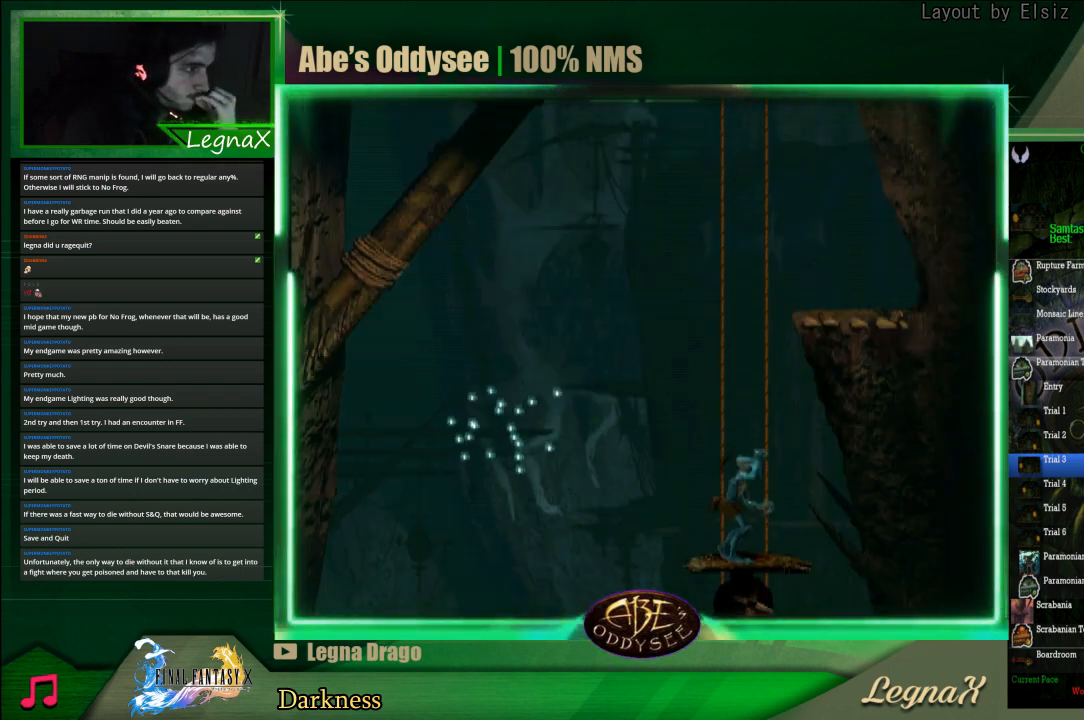
{"buttons": [], "left_stick": "up", "events": []}
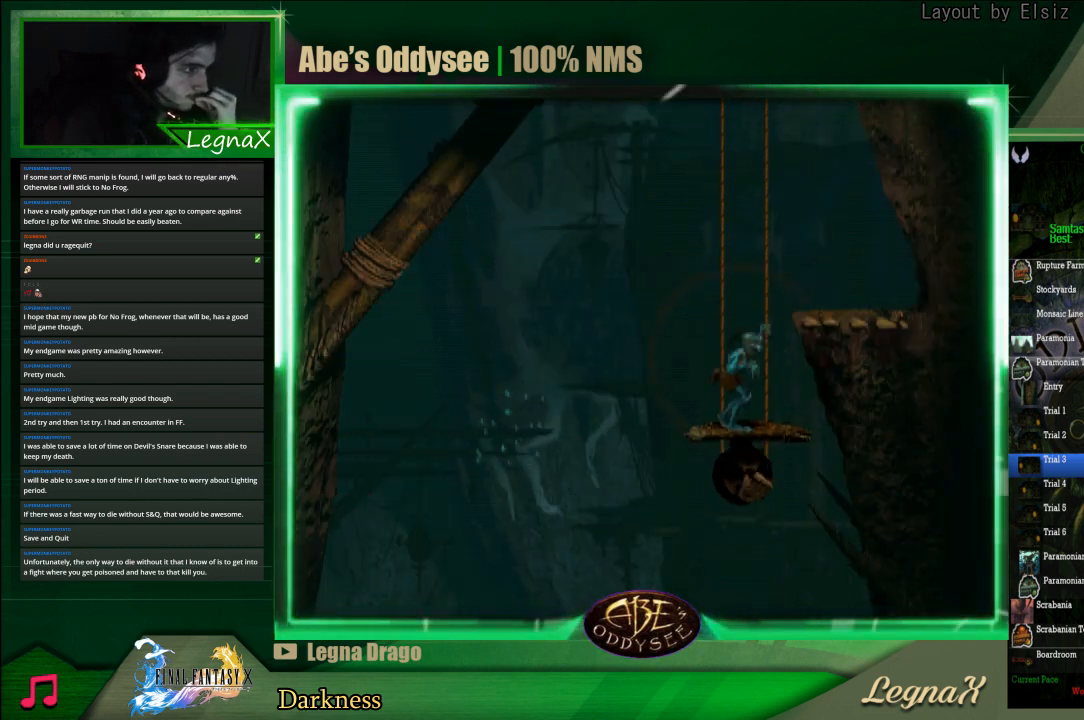
{"buttons": [], "left_stick": "right", "events": [[367, "left_stick", "right"]]}
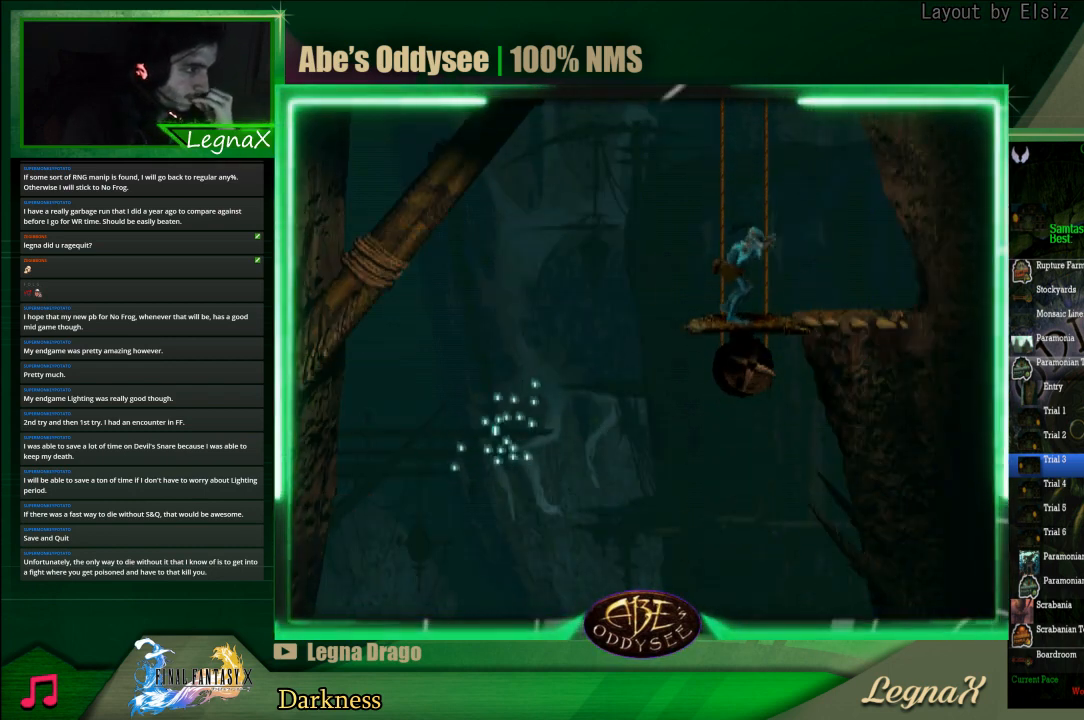
{"buttons": [], "left_stick": "up", "events": [[467, "left_stick", "up"]]}
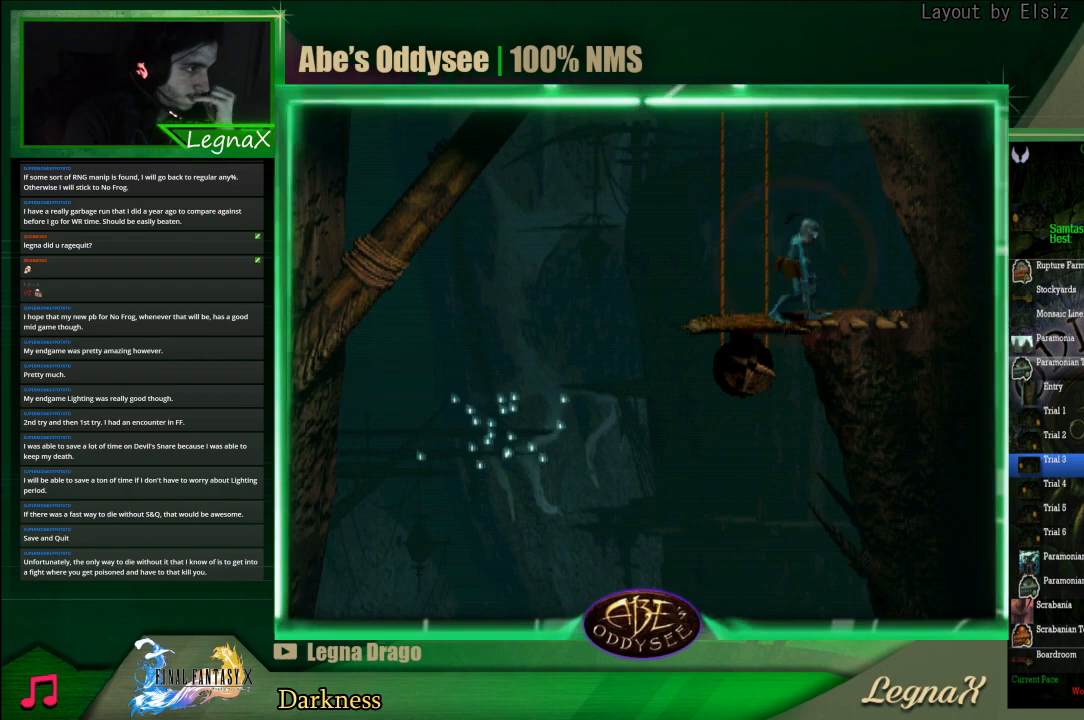
{"buttons": [], "left_stick": "up", "events": []}
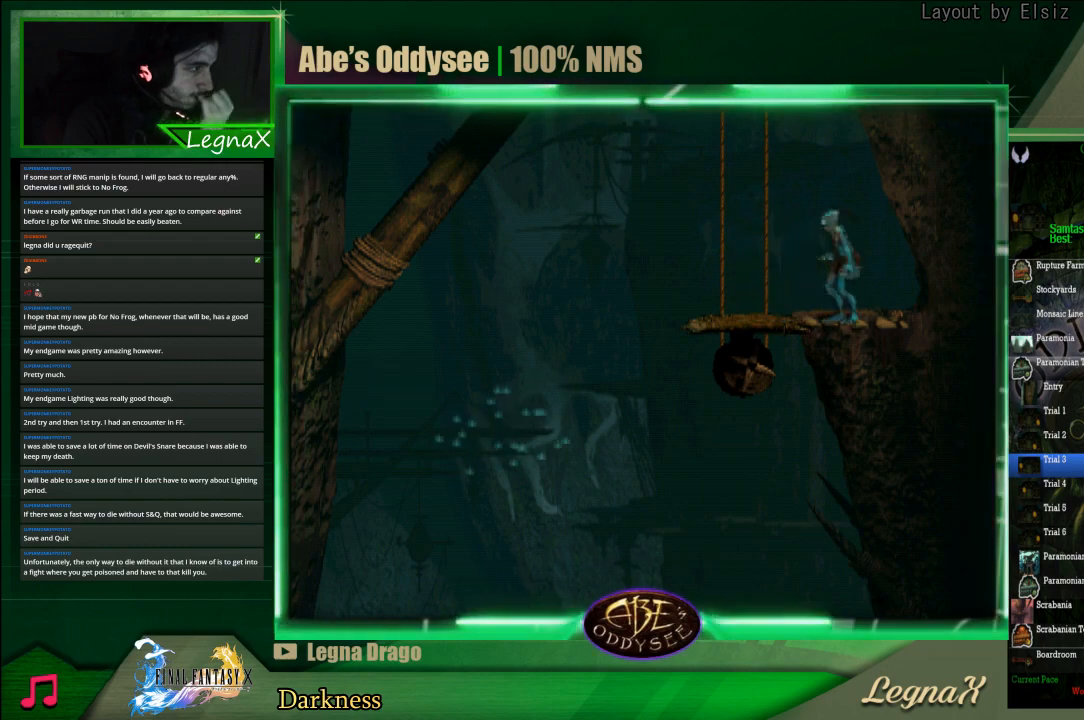
{"buttons": [], "left_stick": "up", "events": []}